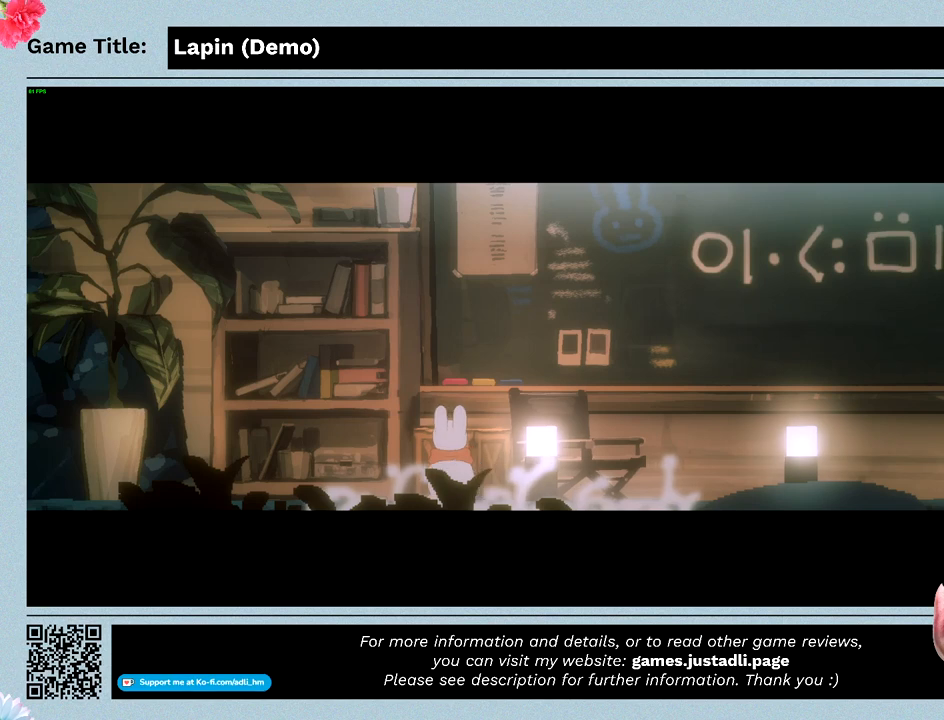
Gameplay with keyboard and mouse; each line is a JSON object with the keys and mouse buttons held at the frame after it. "events" lists presses ("down") and releases ("up") of "0", "1", "2", "3", "4", "5", "6", "7", "8", "9", "a", "alt", "b", "c", "caps_lock", "ctrl", "d", "down", "e", "escape", "f", "f1", "f2", "f3", "f4", "f5", "f6", "f7", "f8", "g", "h", "i", "j", "k", "l", "left", "m", "n", "o", "p", "q", "r", "return", "right", "s", "shift", "space", "t", "tab", "tilde", "u", "up", "v", "w", "x", "y", "z", "mouse_left", "mouse_wheel" and "mouse_right" between this image and that frame as [ms after this image, input, new state], when the widget could be followed in between. "mouse_left", "mouse_wheel", "mouse_right" = the "left", "wheel", "right" buttons of the "mouse" list. No other keys are recorded. "wheel" means that the mouse wheel is clicked or scrolled. Mouse movement is not recorded.
{"keys": [], "mouse": [], "events": []}
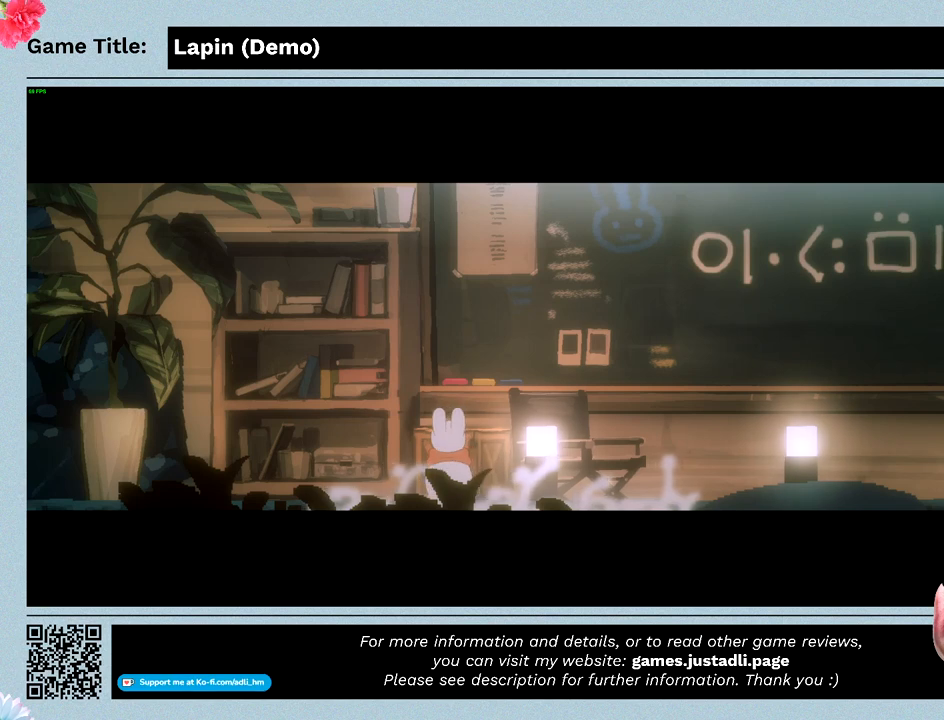
{"keys": [], "mouse": [], "events": []}
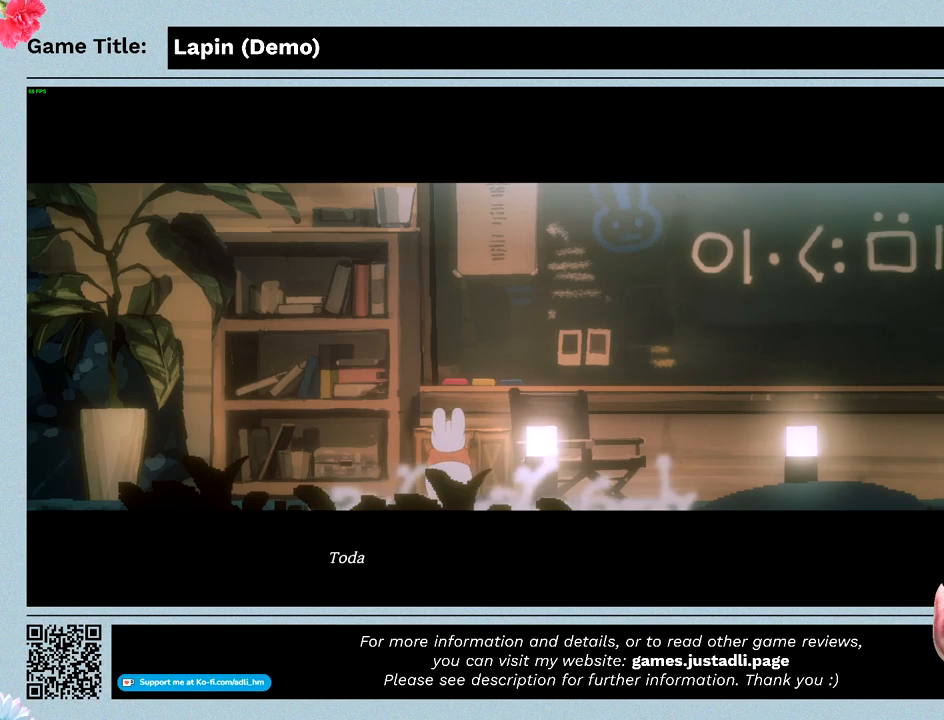
{"keys": [], "mouse": [], "events": []}
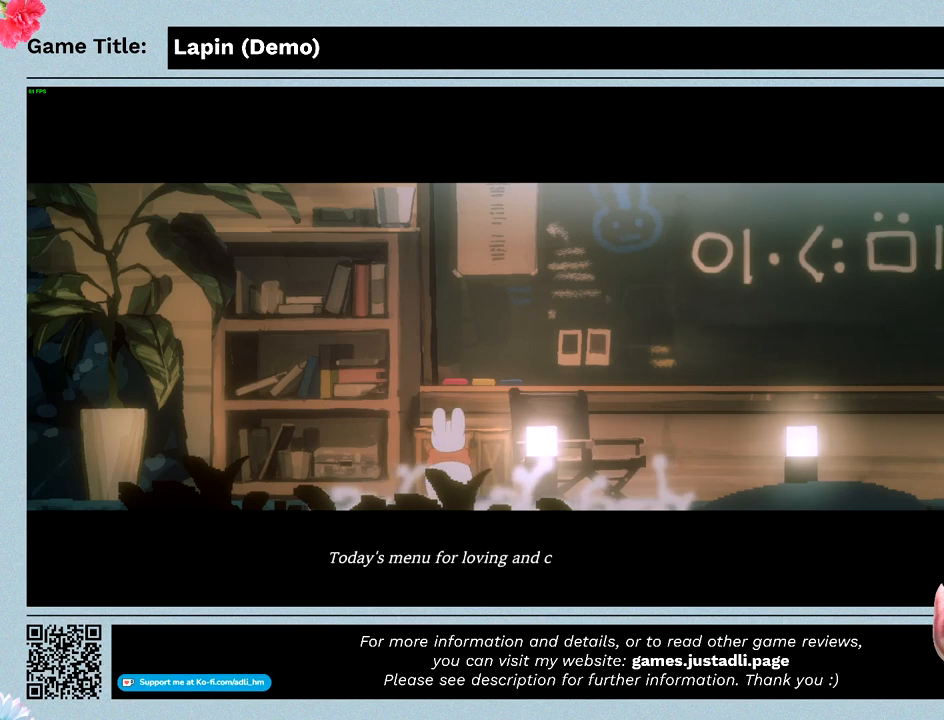
{"keys": ["z"], "mouse": [], "events": [[400, "z", "down"]]}
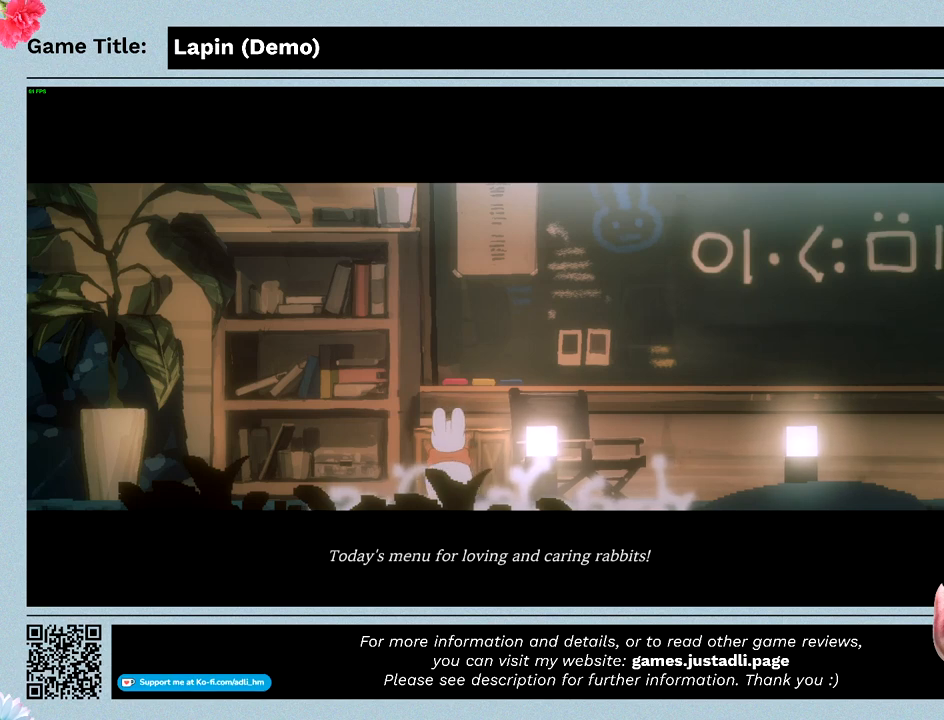
{"keys": [], "mouse": [], "events": [[333, "z", "up"]]}
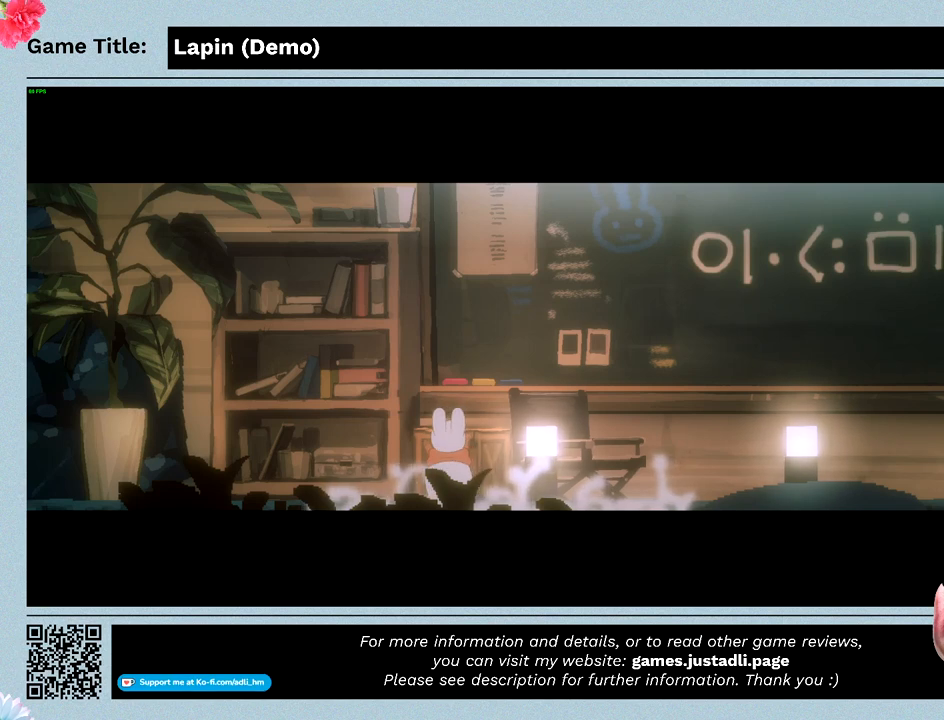
{"keys": ["z"], "mouse": [], "events": [[167, "z", "down"]]}
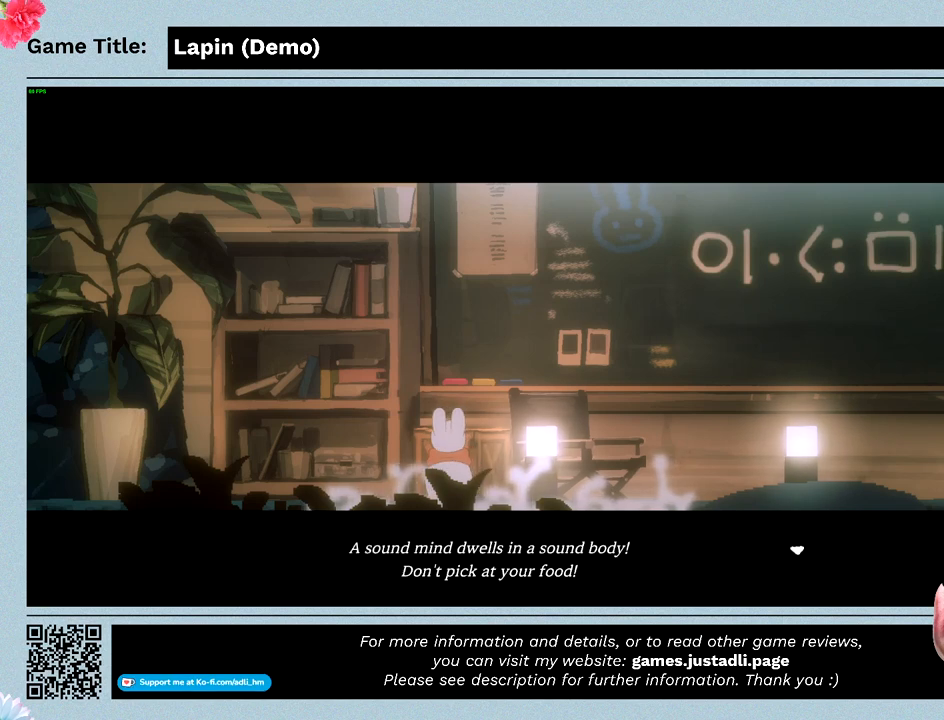
{"keys": ["z"], "mouse": [], "events": [[133, "z", "up"], [300, "z", "down"]]}
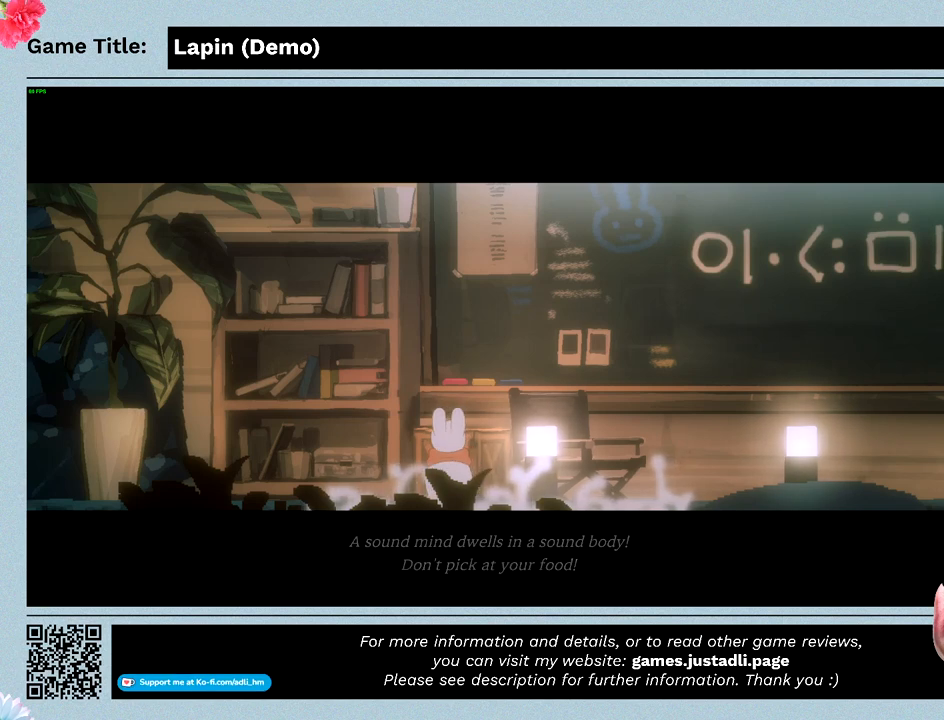
{"keys": [], "mouse": [], "events": [[267, "z", "up"]]}
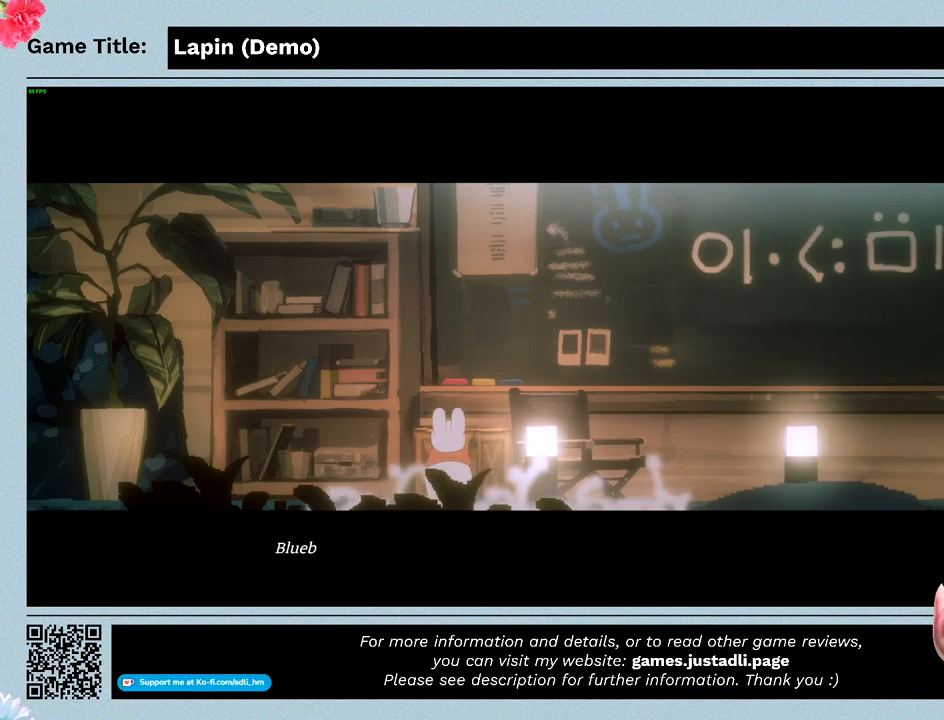
{"keys": ["z"], "mouse": [], "events": [[400, "z", "down"]]}
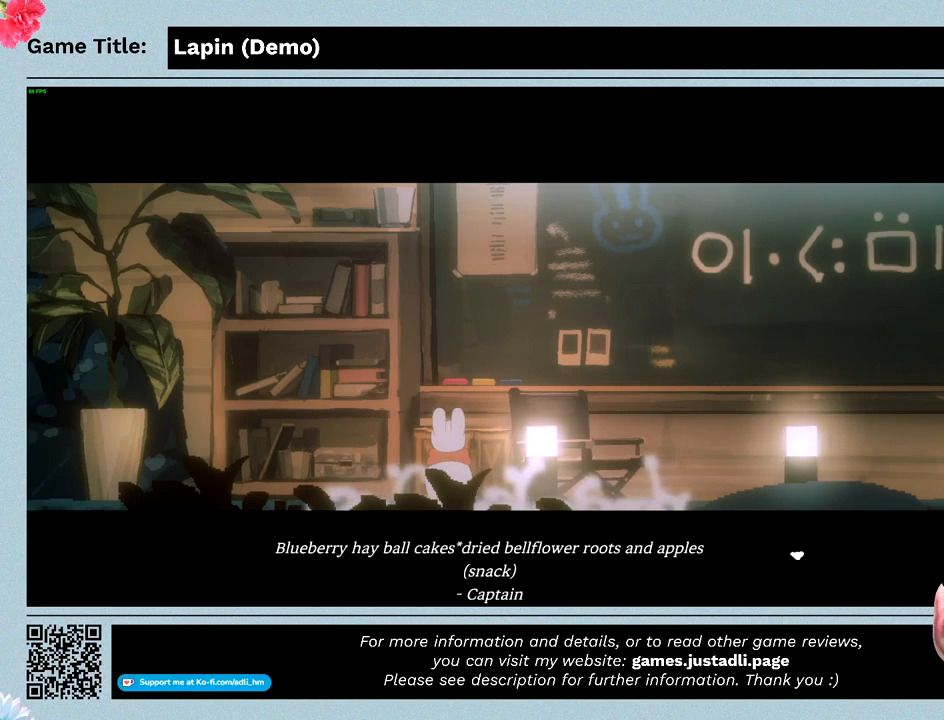
{"keys": [], "mouse": [], "events": [[400, "z", "up"]]}
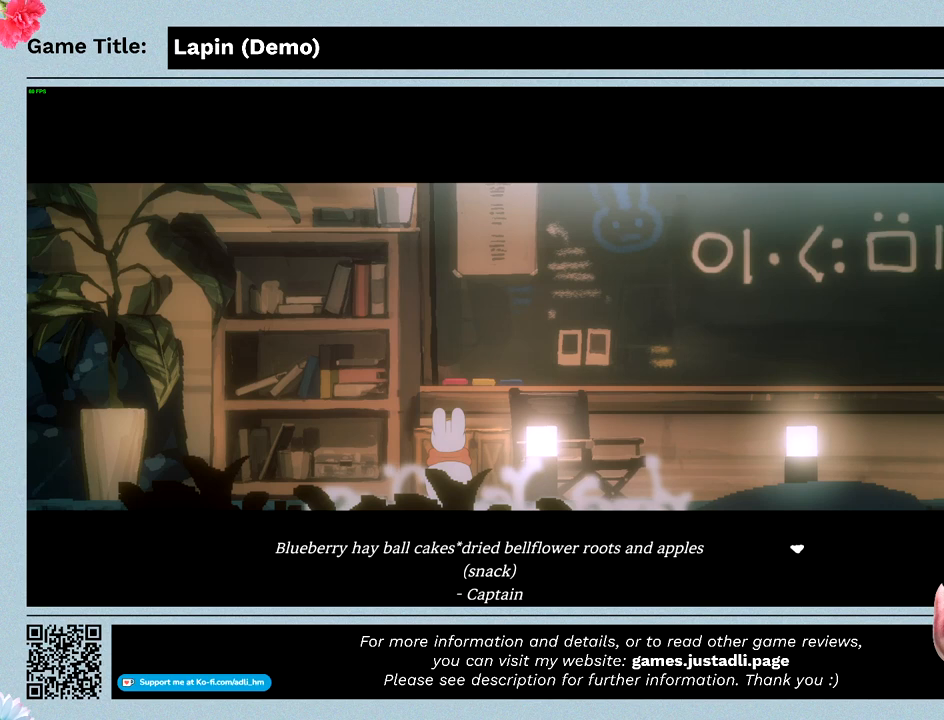
{"keys": [], "mouse": [], "events": []}
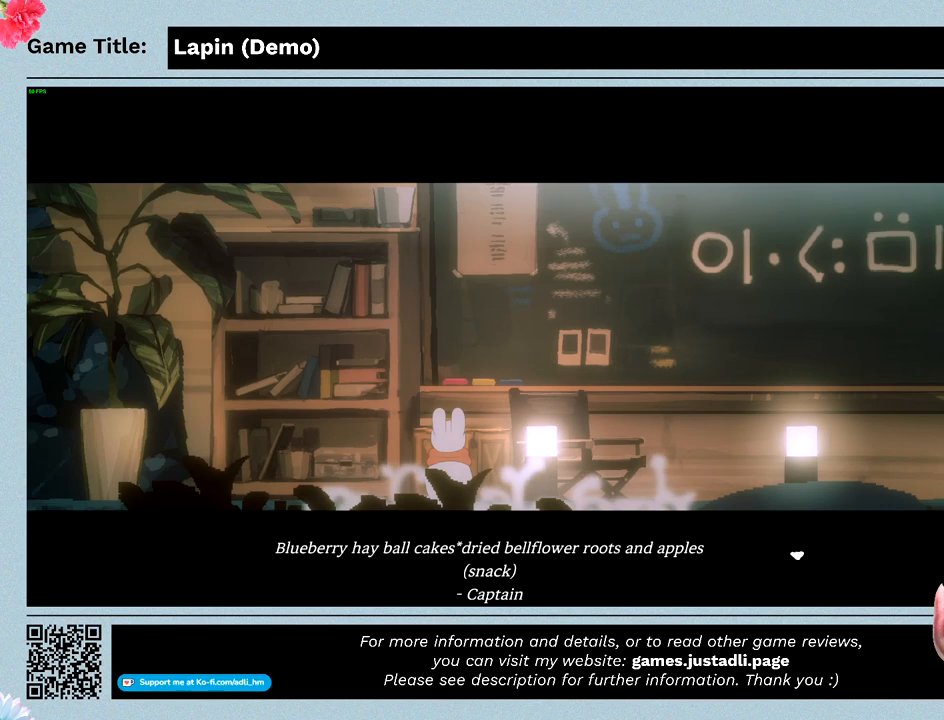
{"keys": ["z"], "mouse": [], "events": [[367, "z", "down"]]}
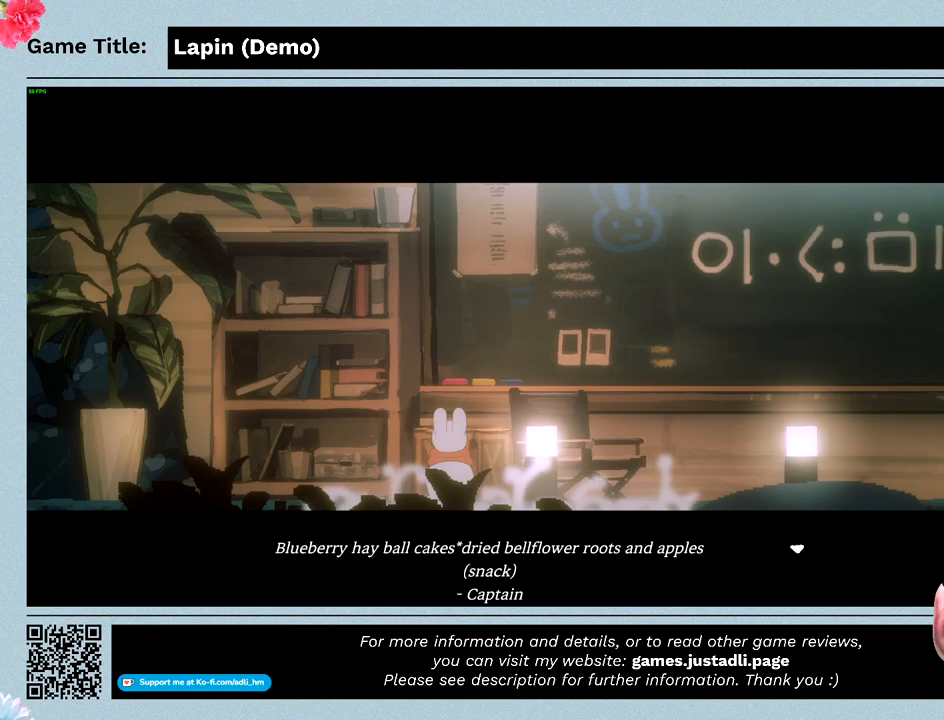
{"keys": [], "mouse": [], "events": [[367, "z", "up"]]}
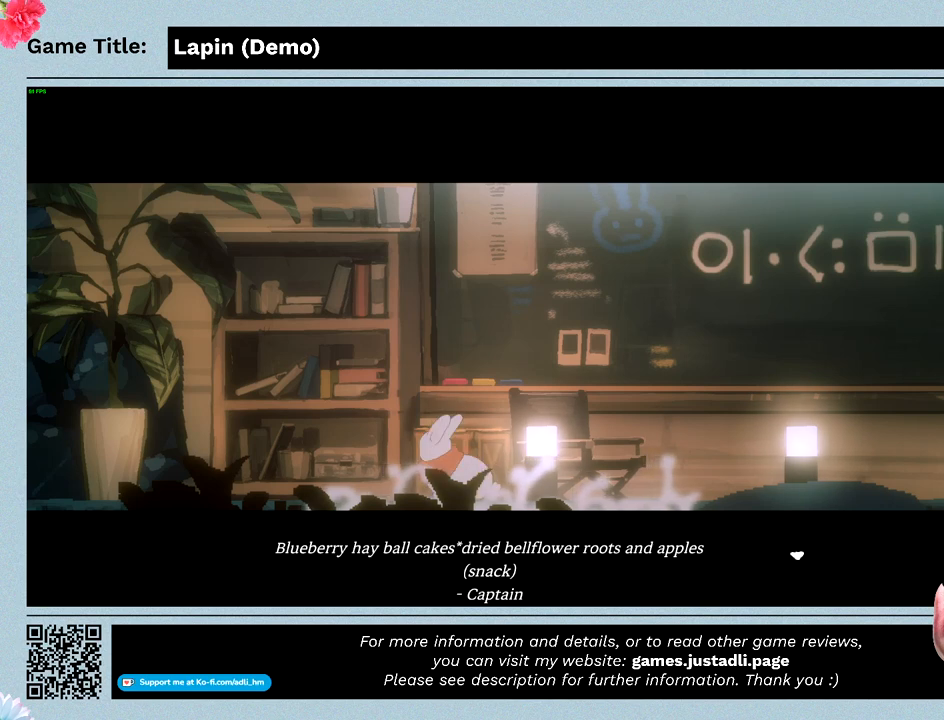
{"keys": [], "mouse": [], "events": []}
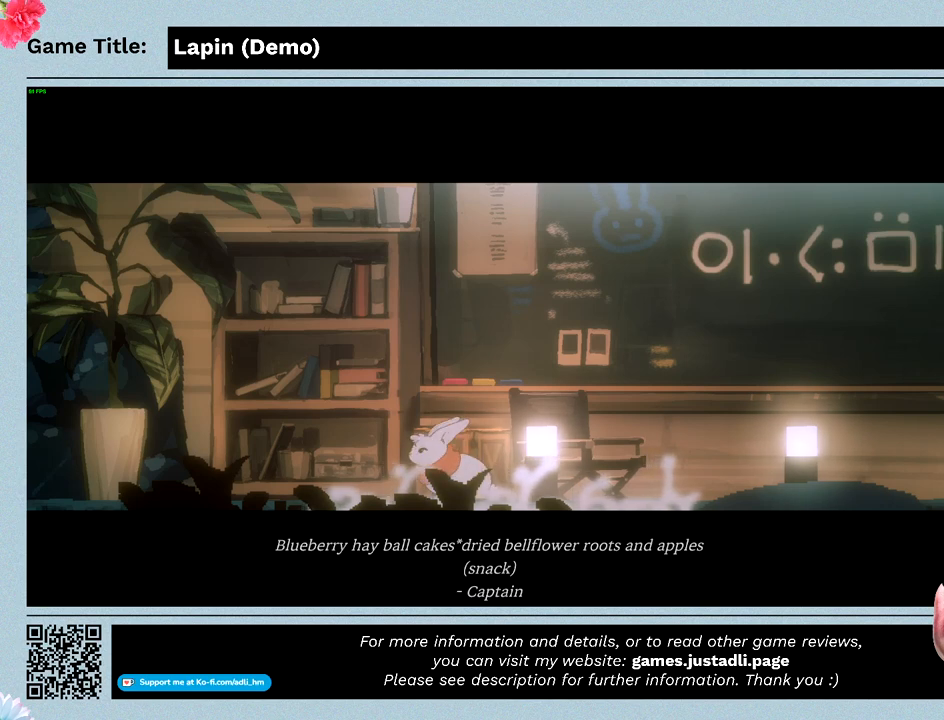
{"keys": [], "mouse": [], "events": []}
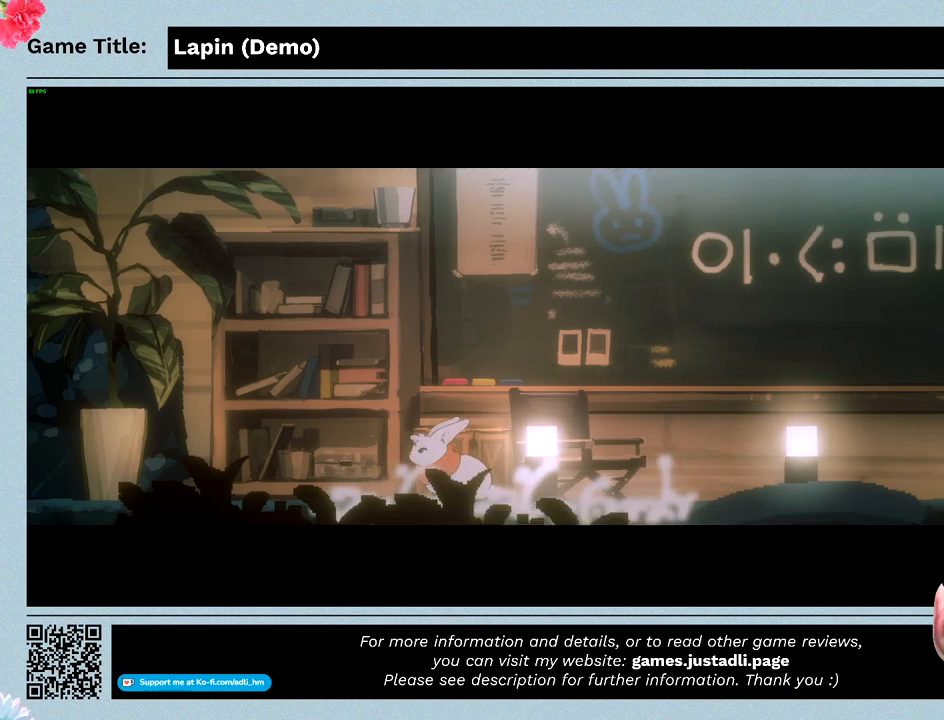
{"keys": [], "mouse": [], "events": []}
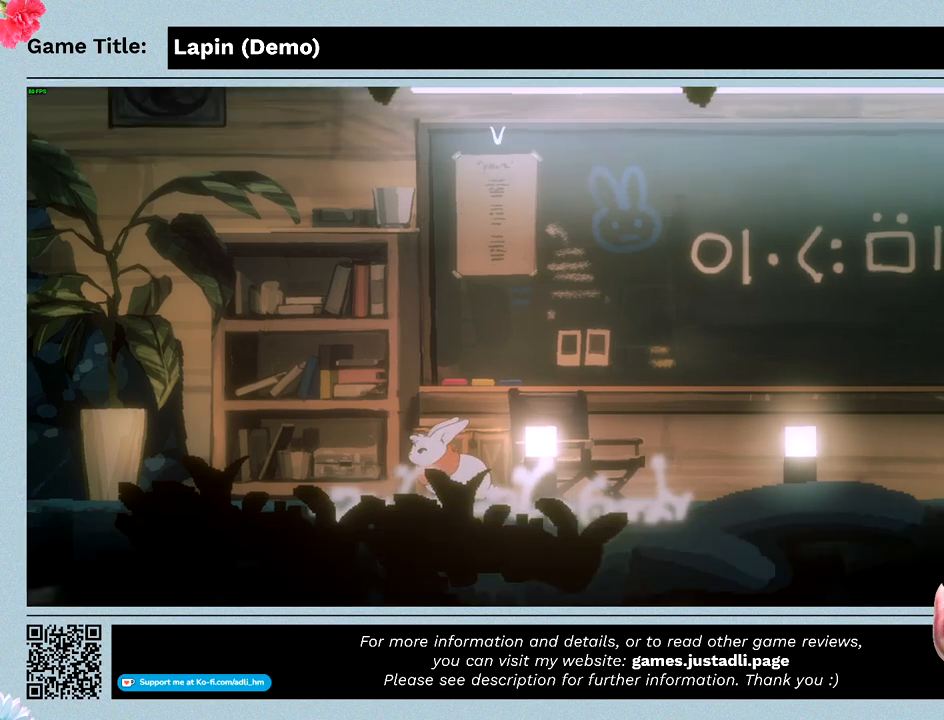
{"keys": ["left"], "mouse": [], "events": [[233, "left", "down"]]}
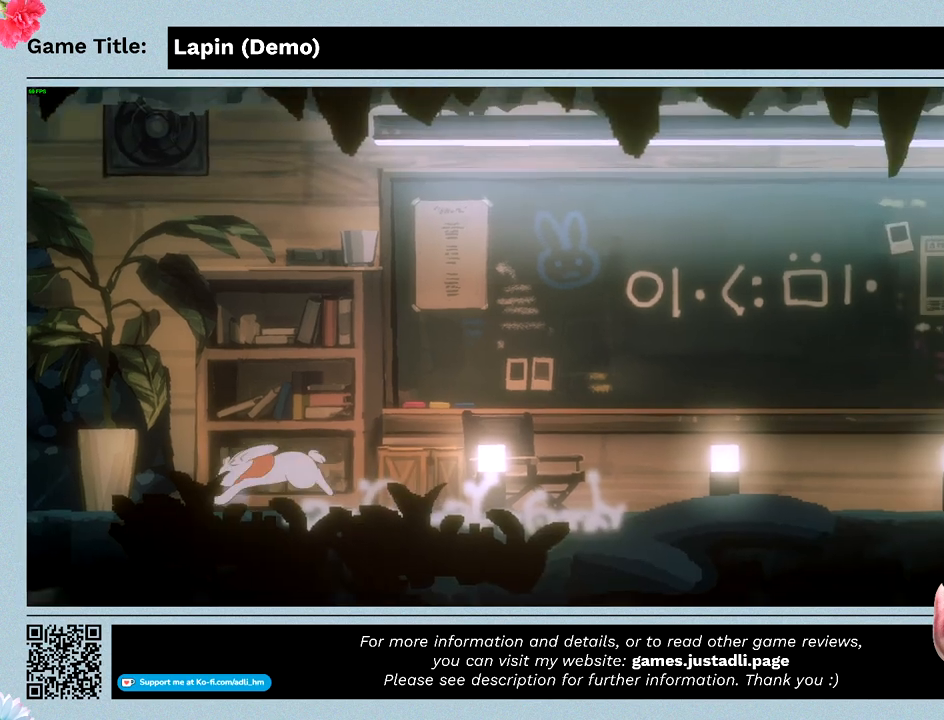
{"keys": ["left"], "mouse": [], "events": []}
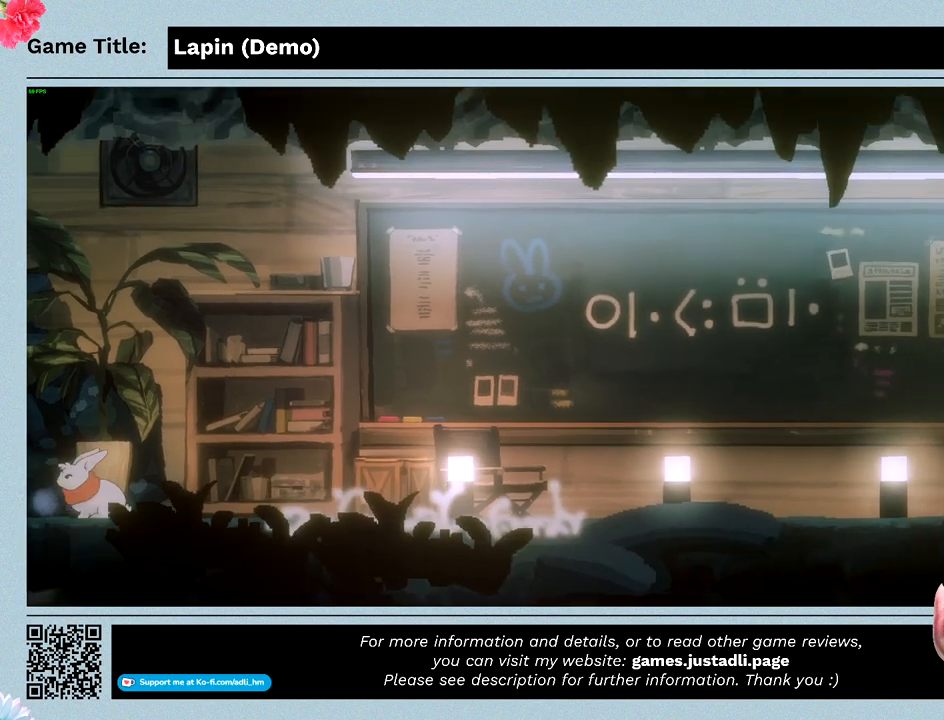
{"keys": ["right"], "mouse": [], "events": [[33, "left", "up"], [67, "right", "down"]]}
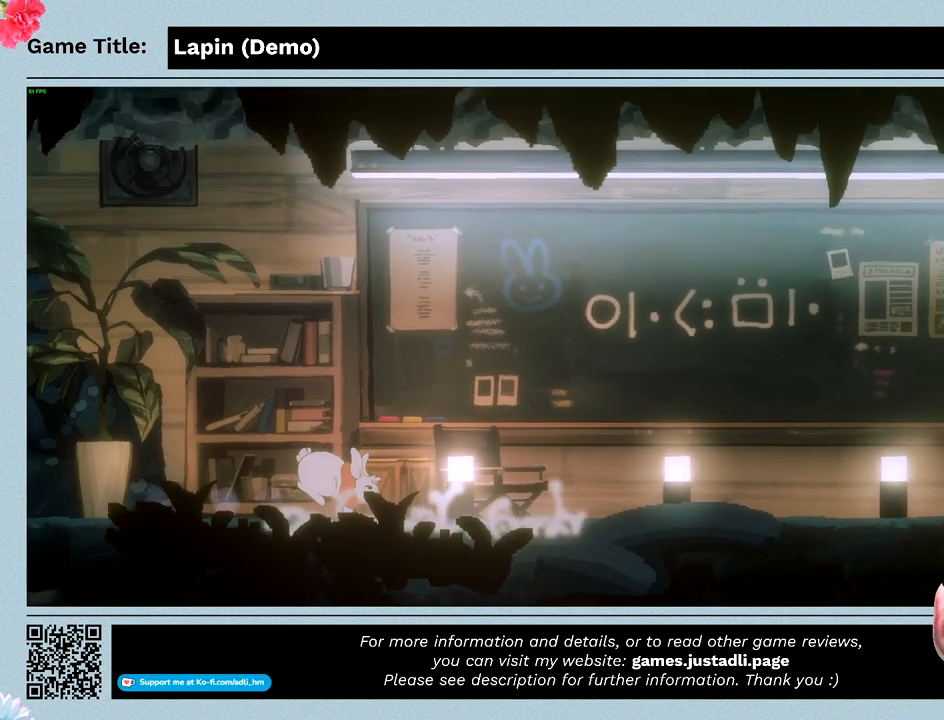
{"keys": ["right"], "mouse": [], "events": []}
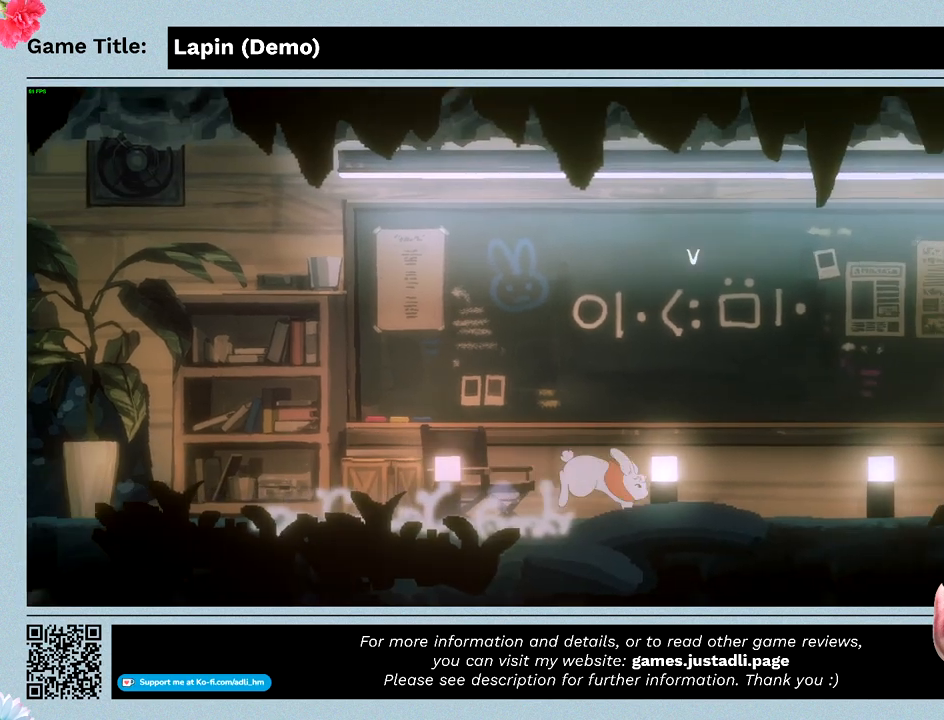
{"keys": ["right"], "mouse": [], "events": []}
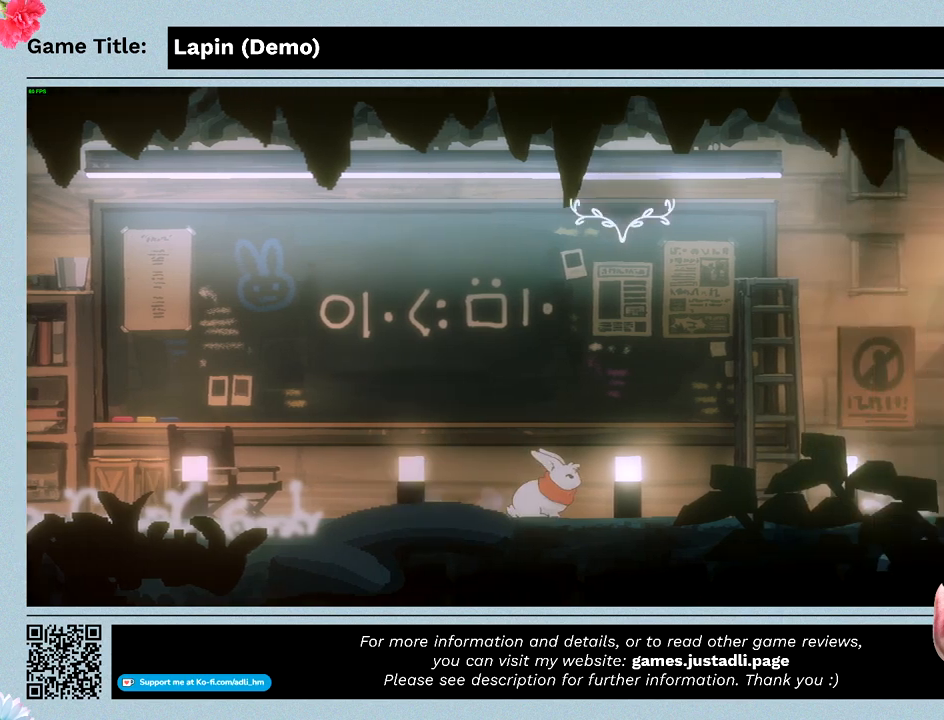
{"keys": ["left"], "mouse": [], "events": [[67, "left", "down"], [133, "right", "up"]]}
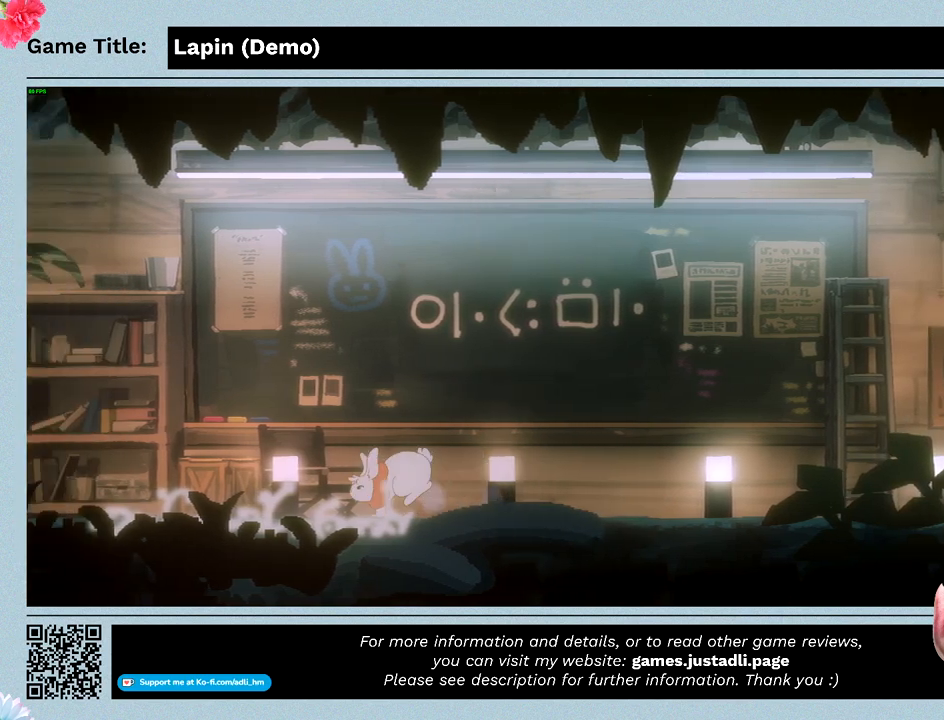
{"keys": ["right"], "mouse": [], "events": [[467, "left", "up"], [500, "right", "down"]]}
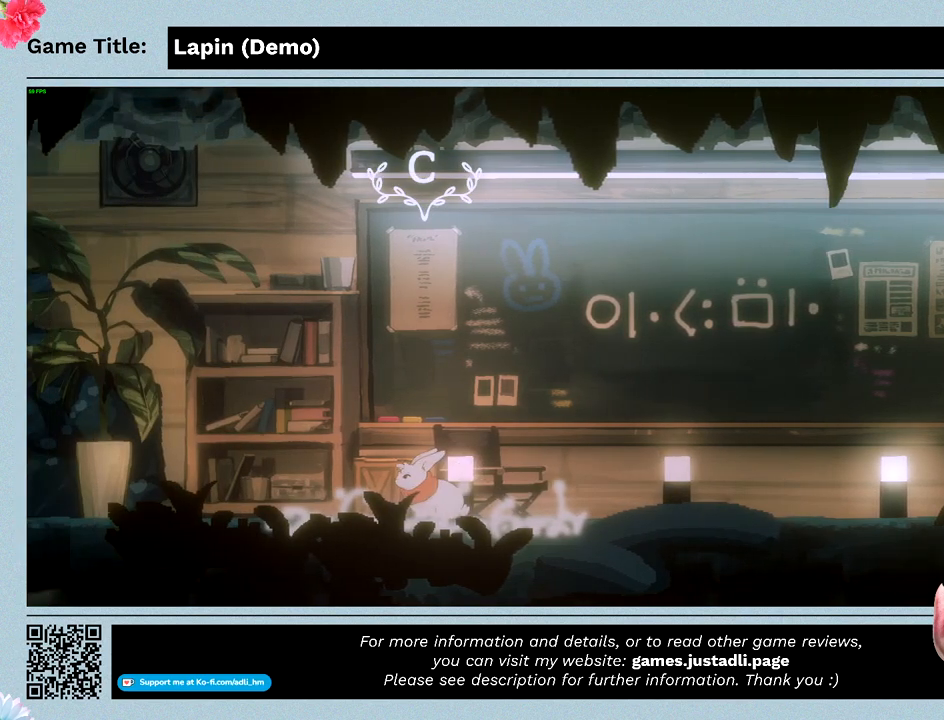
{"keys": ["right"], "mouse": [], "events": []}
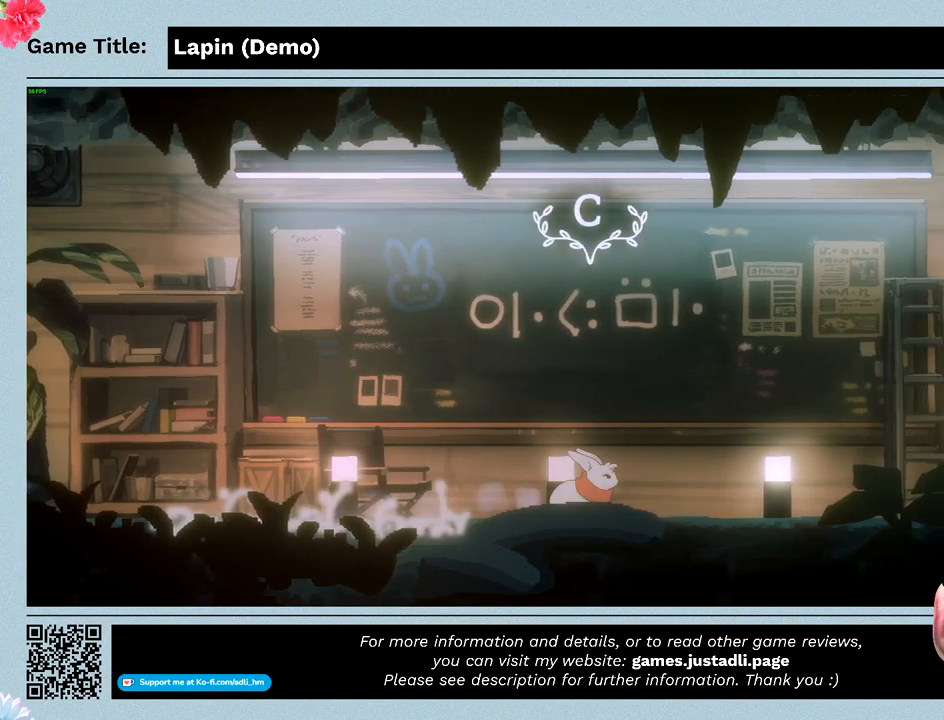
{"keys": ["c"], "mouse": [], "events": [[267, "right", "up"], [333, "c", "down"]]}
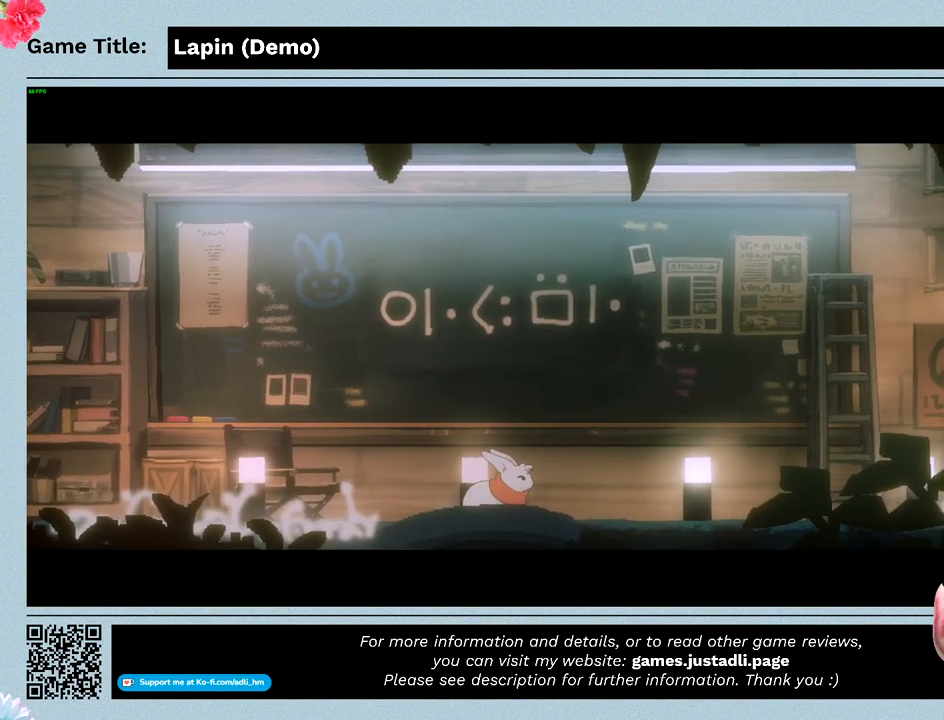
{"keys": [], "mouse": [], "events": [[233, "c", "up"]]}